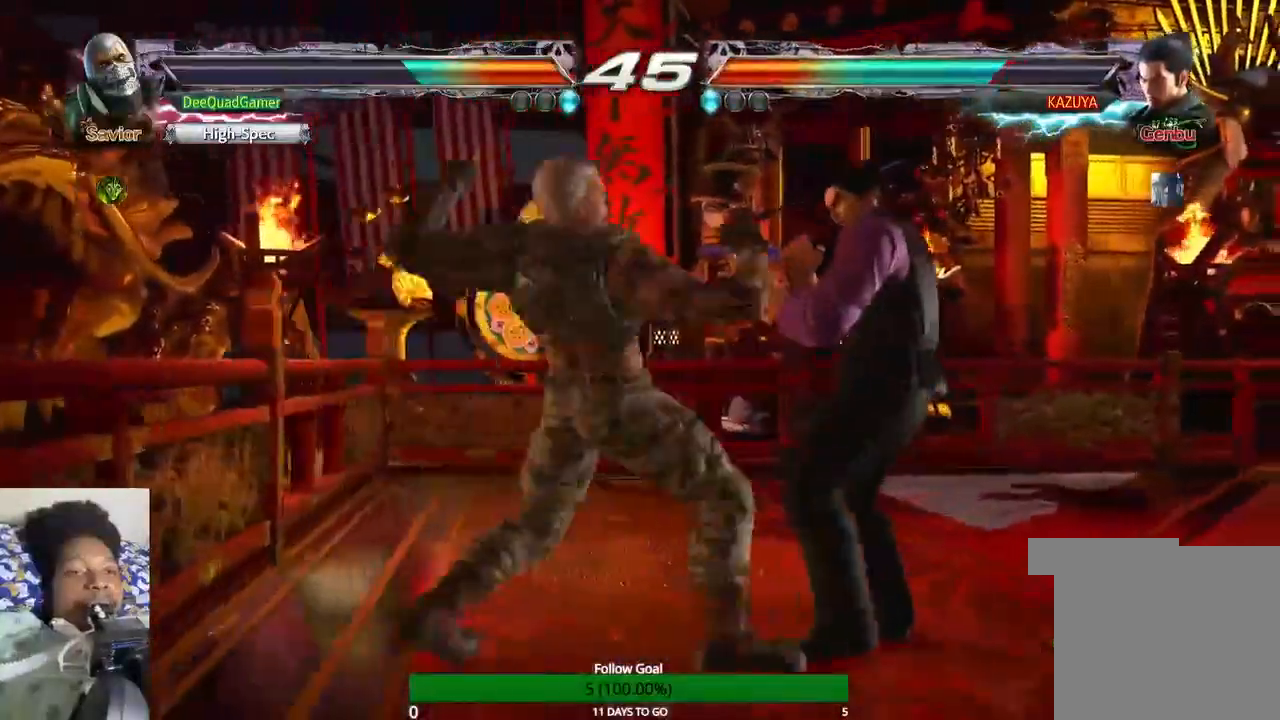
Gameplay with a controller (PlayStation layout); each line is a JSON object with the inputs held at the frame after it (dt_ms = milliseconds from this image to that frame). "events" lists button and stick changes between this image and that frame as [ms after this image, input, new state], when the widget could be followed in between. Not read: L3 R3.
{"dt_ms": 500, "buttons": [], "left_stick": "down-right", "right_stick": "center", "events": [[500, "left_stick", "down-right"]]}
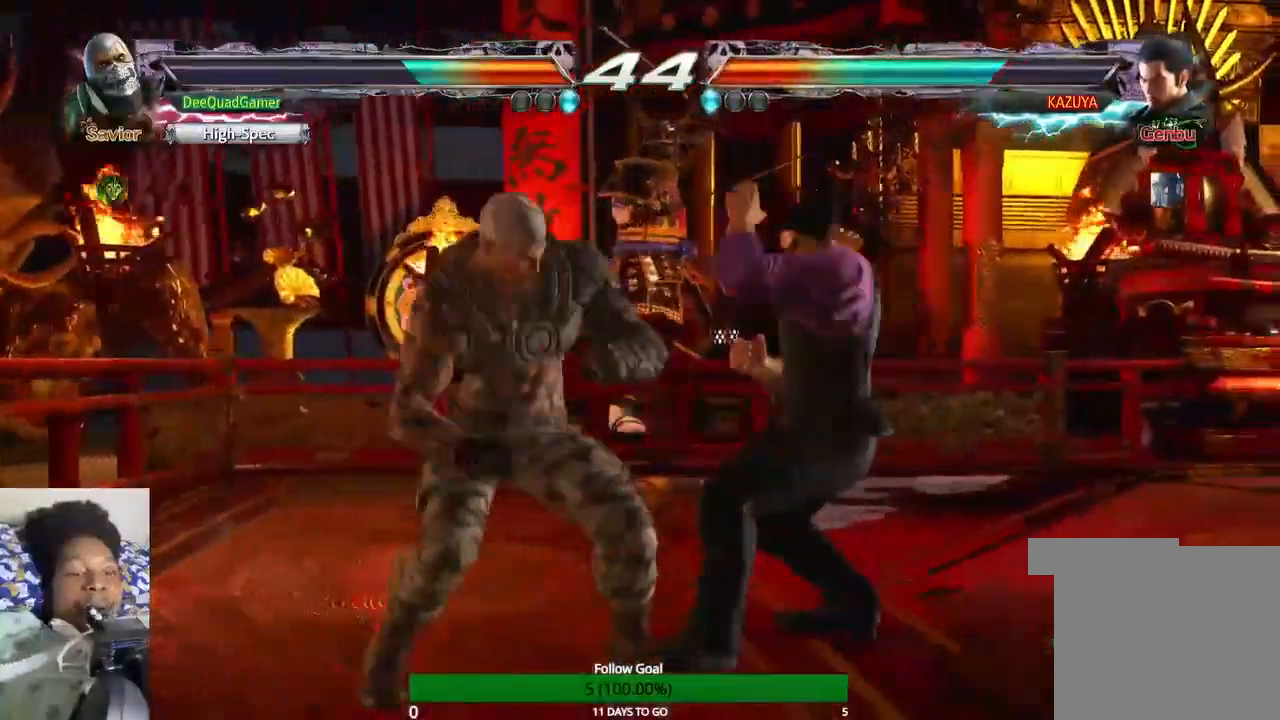
{"dt_ms": 500, "buttons": [], "left_stick": "down-right", "right_stick": "center", "events": [[67, "SQUARE", "down"], [200, "SQUARE", "up"]]}
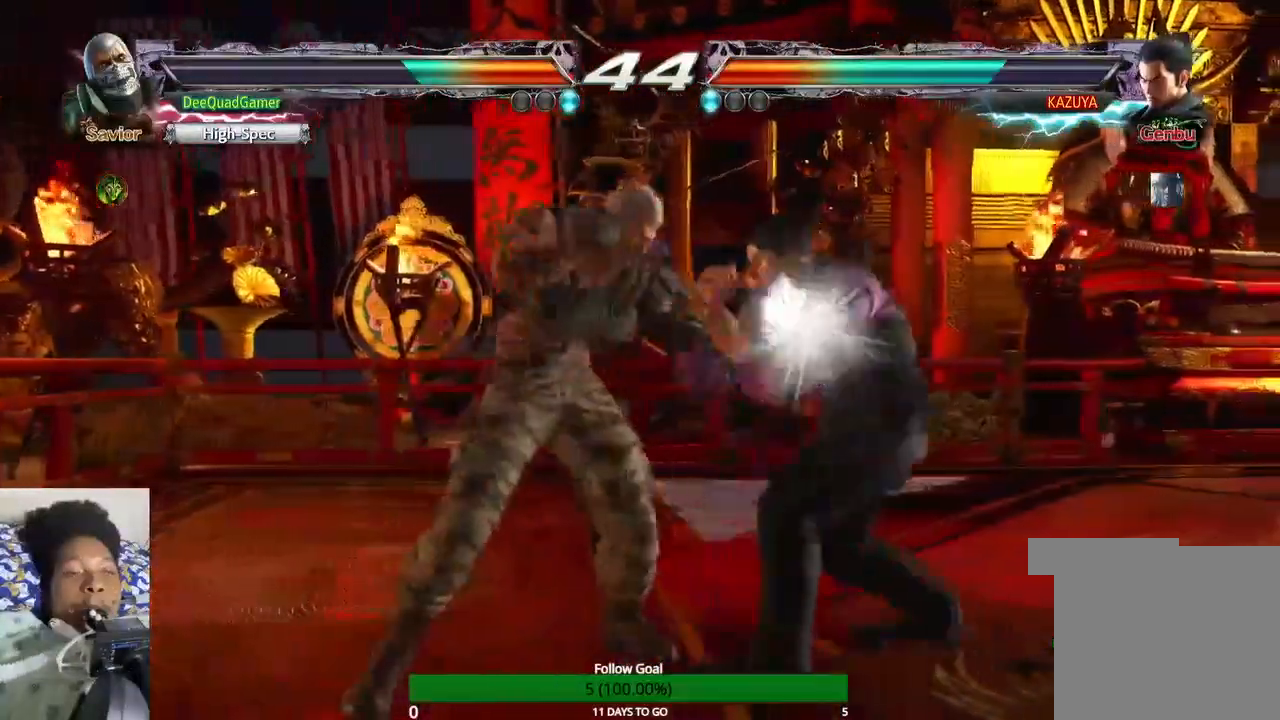
{"dt_ms": 500, "buttons": [], "left_stick": "center", "right_stick": "center", "events": [[67, "SQUARE", "down"], [267, "SQUARE", "up"], [400, "left_stick", "center"]]}
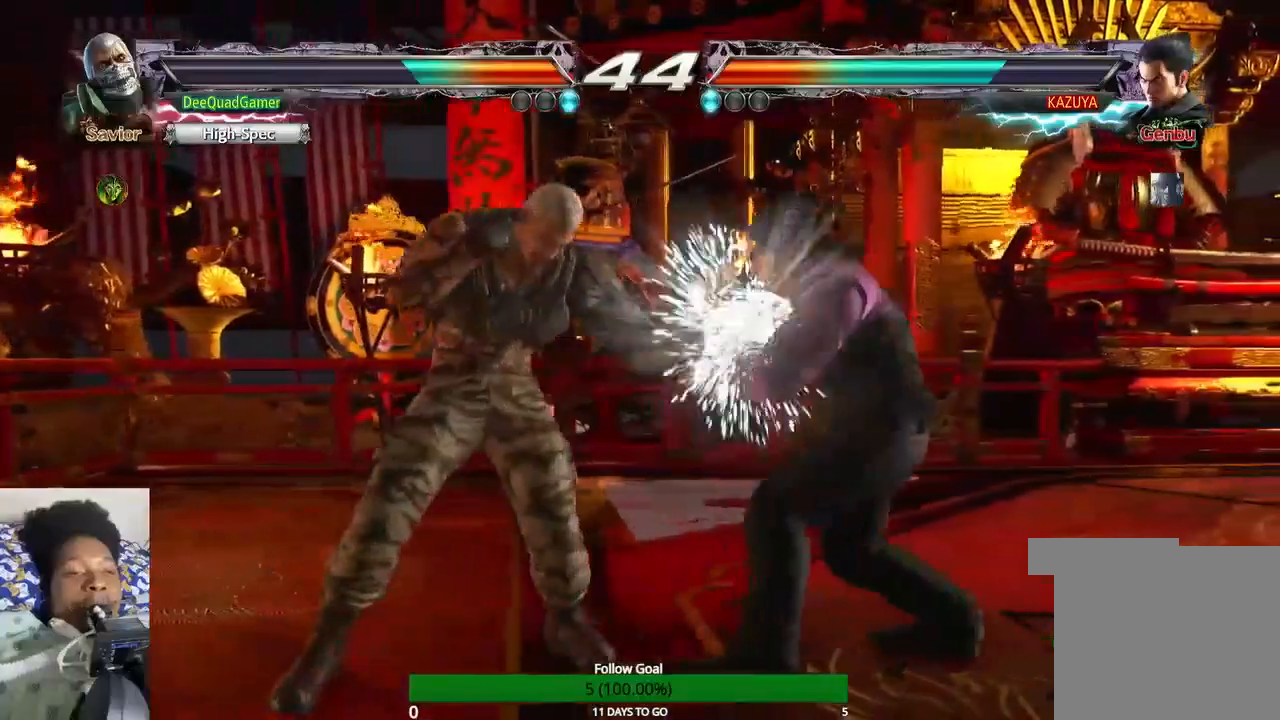
{"dt_ms": 500, "buttons": [], "left_stick": "center", "right_stick": "center", "events": [[200, "left_stick", "down-left"], [267, "CROSS", "down"], [400, "CROSS", "up"], [433, "left_stick", "center"]]}
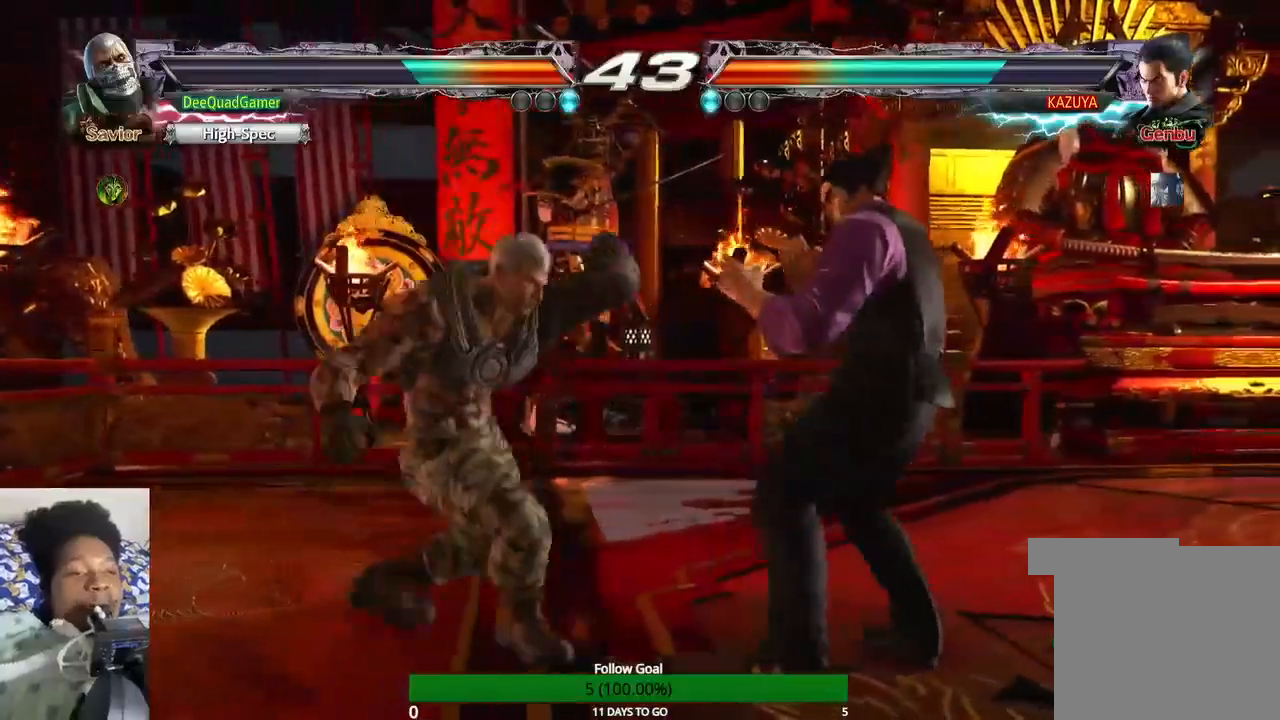
{"dt_ms": 500, "buttons": ["CROSS"], "left_stick": "center", "right_stick": "center", "events": [[467, "CROSS", "down"]]}
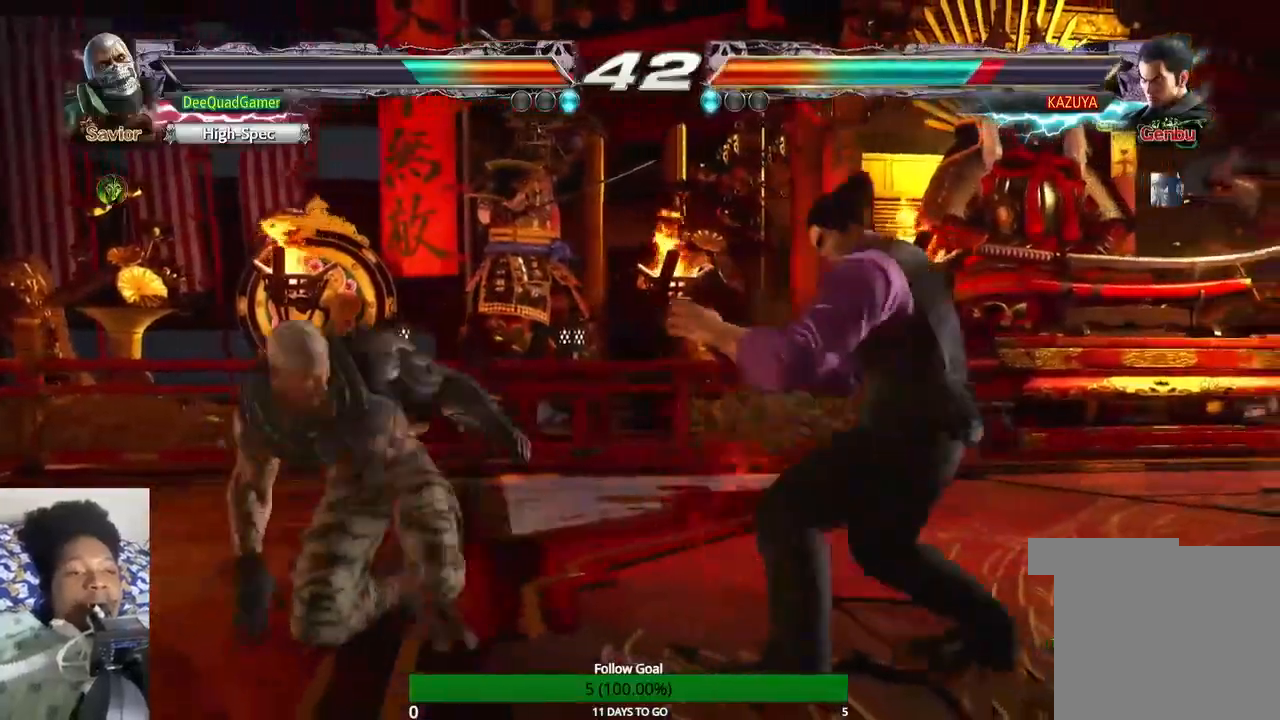
{"dt_ms": 500, "buttons": [], "left_stick": "center", "right_stick": "center", "events": [[100, "CROSS", "up"], [167, "CIRCLE", "down"], [300, "CIRCLE", "up"]]}
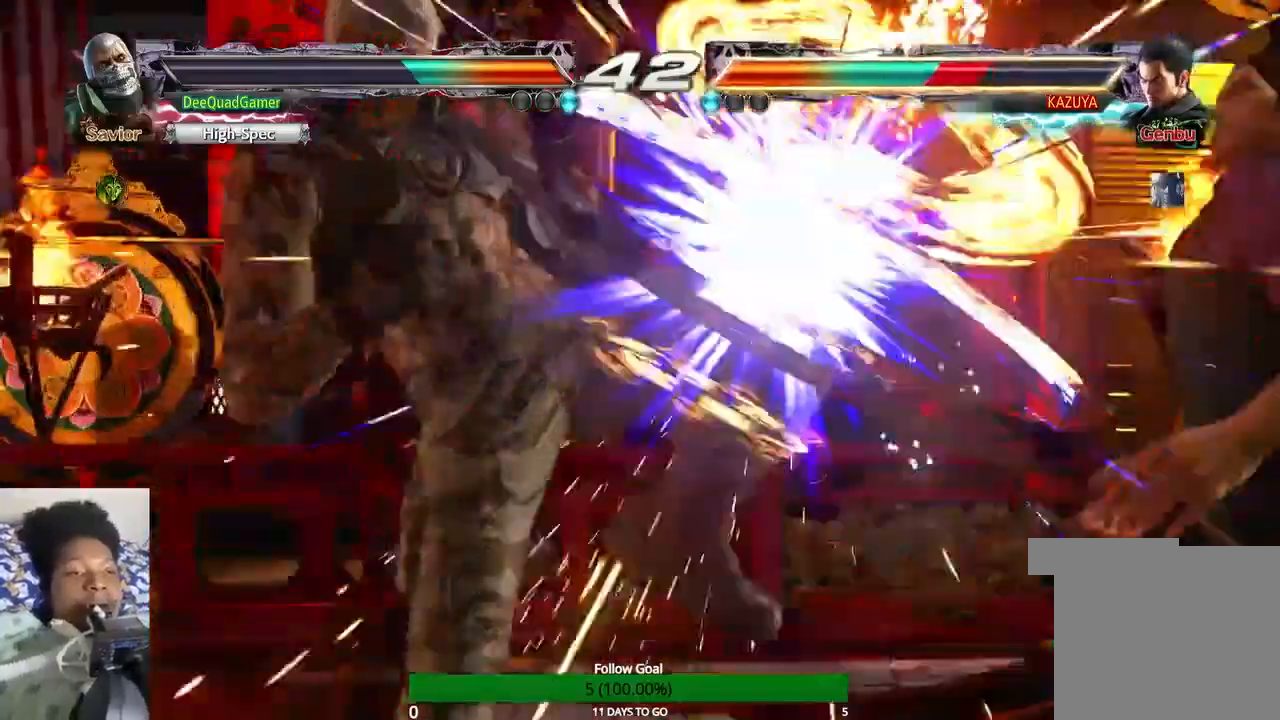
{"dt_ms": 500, "buttons": [], "left_stick": "center", "right_stick": "center", "events": []}
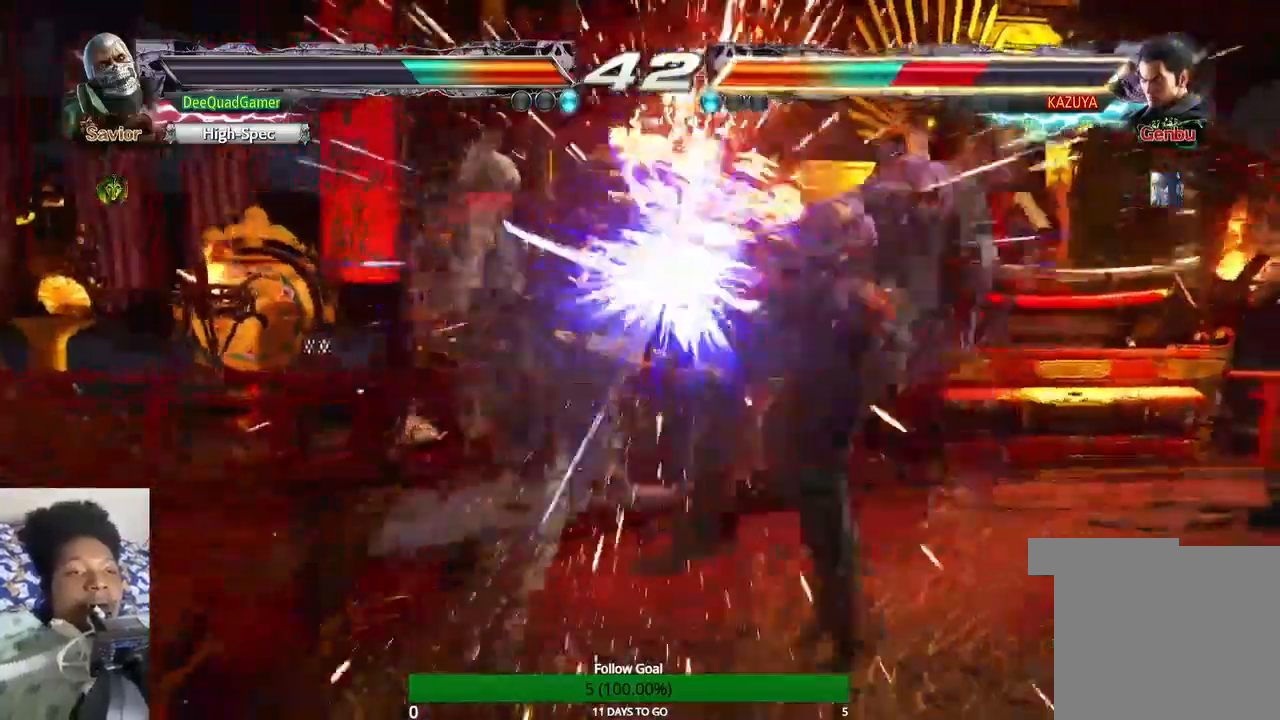
{"dt_ms": 500, "buttons": ["CIRCLE"], "left_stick": "center", "right_stick": "center", "events": [[67, "CIRCLE", "down"], [233, "CROSS", "down"], [433, "CROSS", "up"]]}
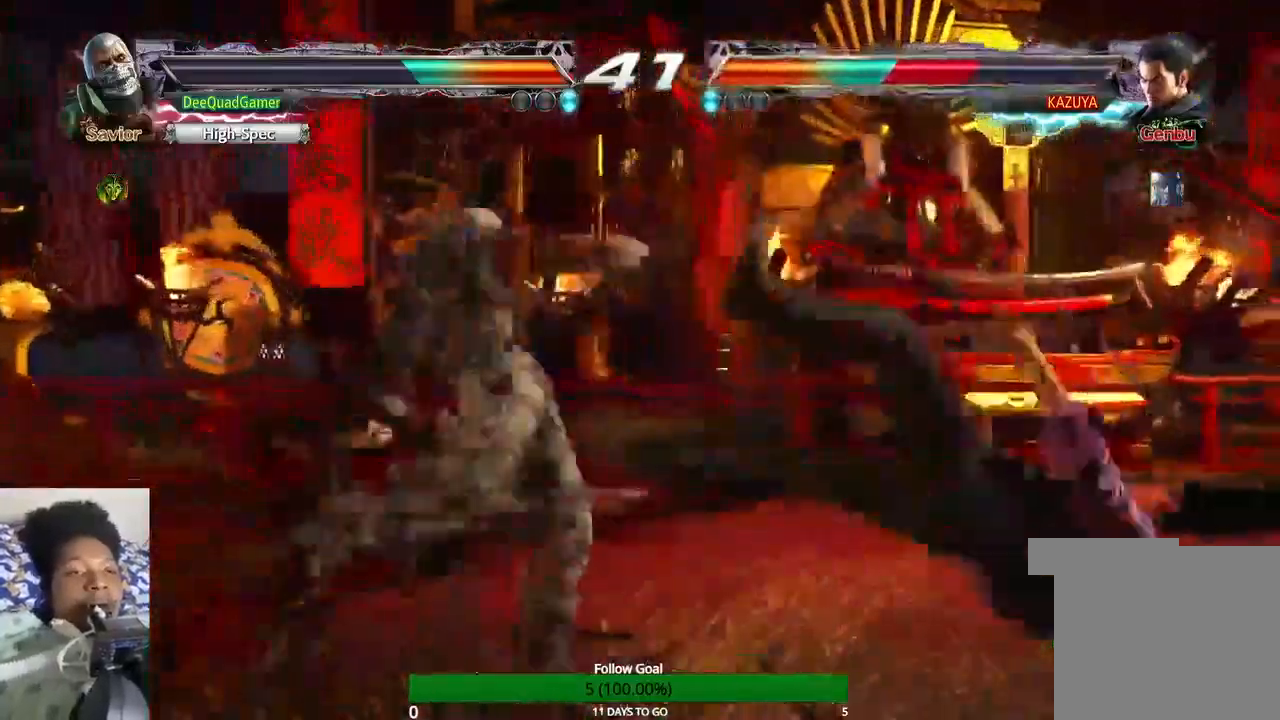
{"dt_ms": 500, "buttons": [], "left_stick": "center", "right_stick": "center"}
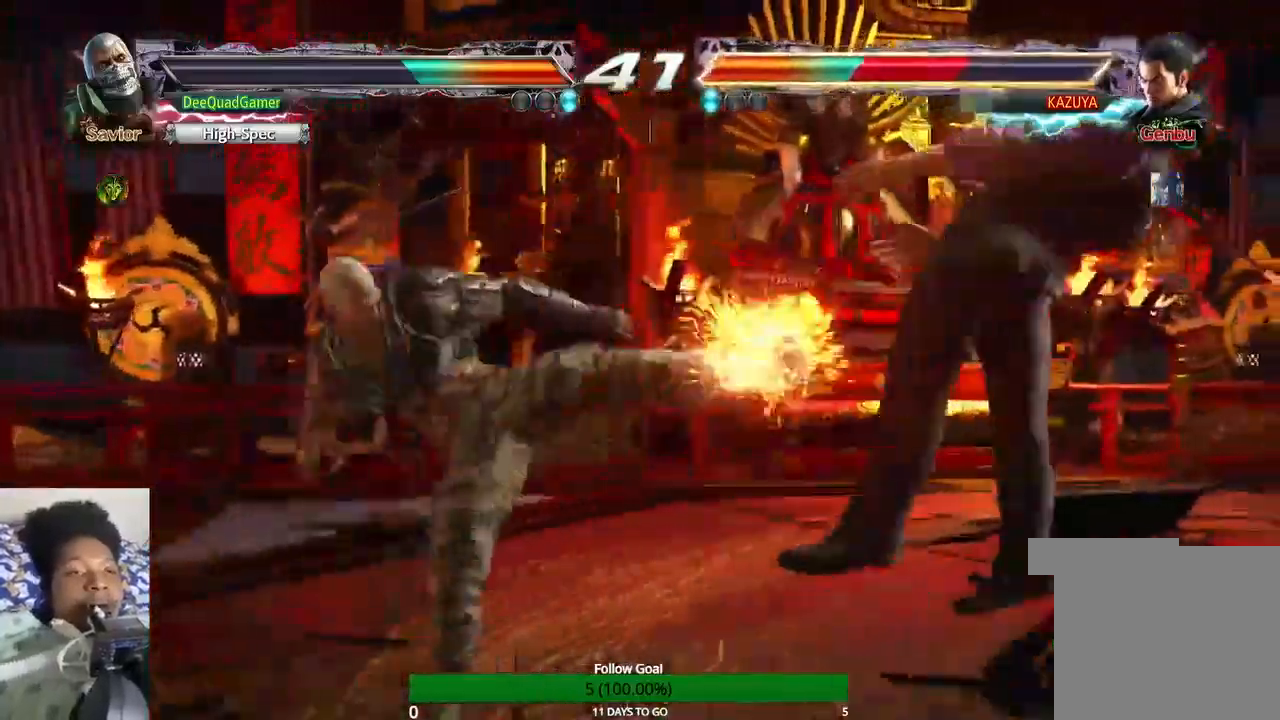
{"dt_ms": 500, "buttons": [], "left_stick": "center", "right_stick": "center", "events": []}
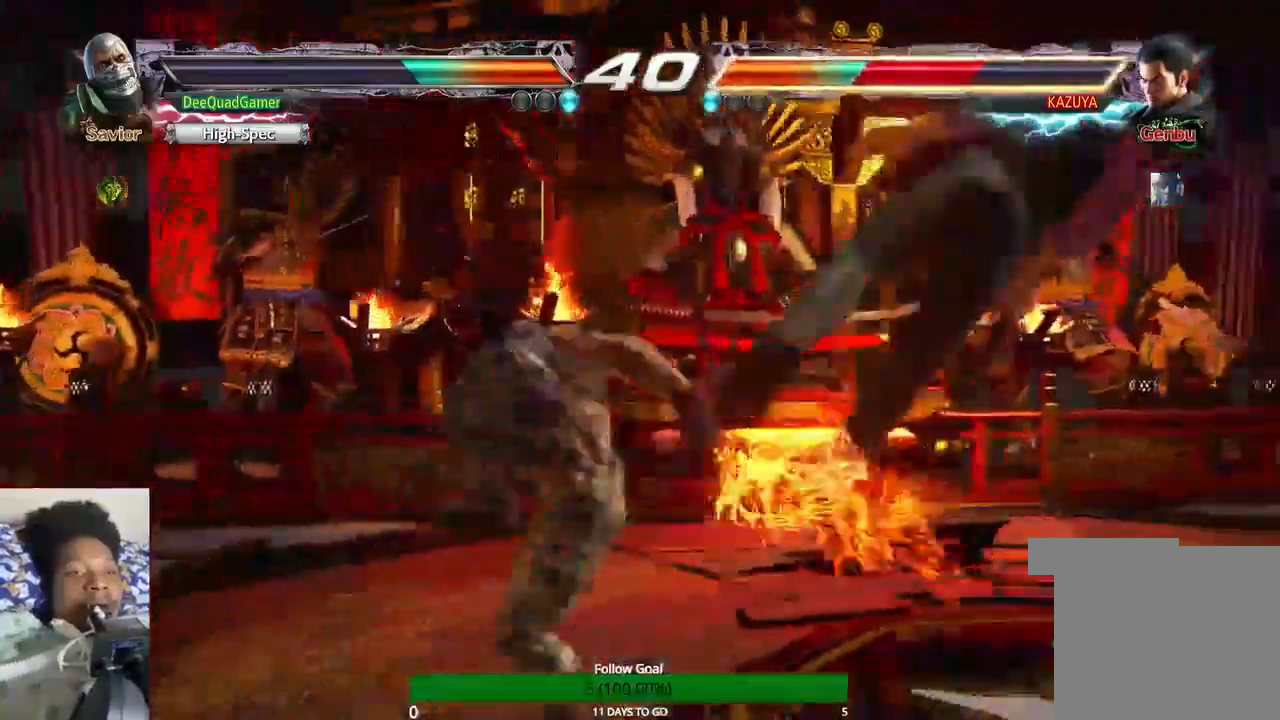
{"dt_ms": 1000, "buttons": [], "left_stick": "center", "right_stick": "center"}
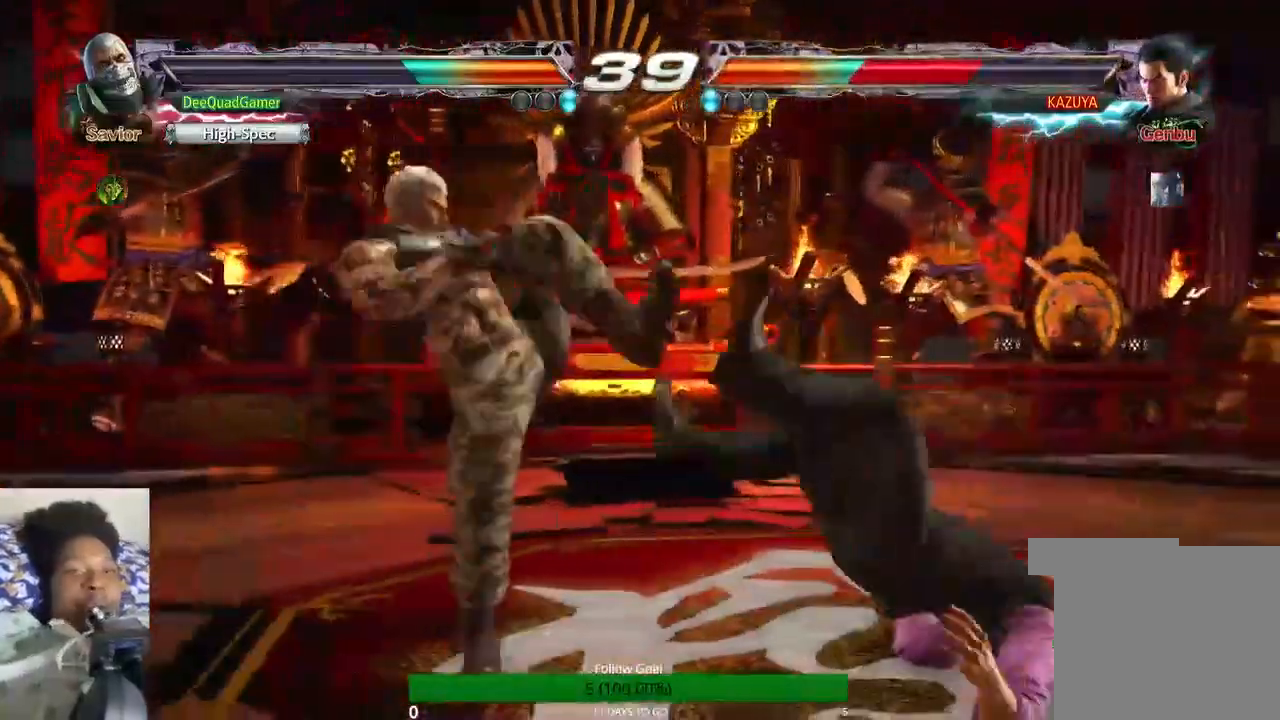
{"dt_ms": 500, "buttons": [], "left_stick": "center", "right_stick": "center"}
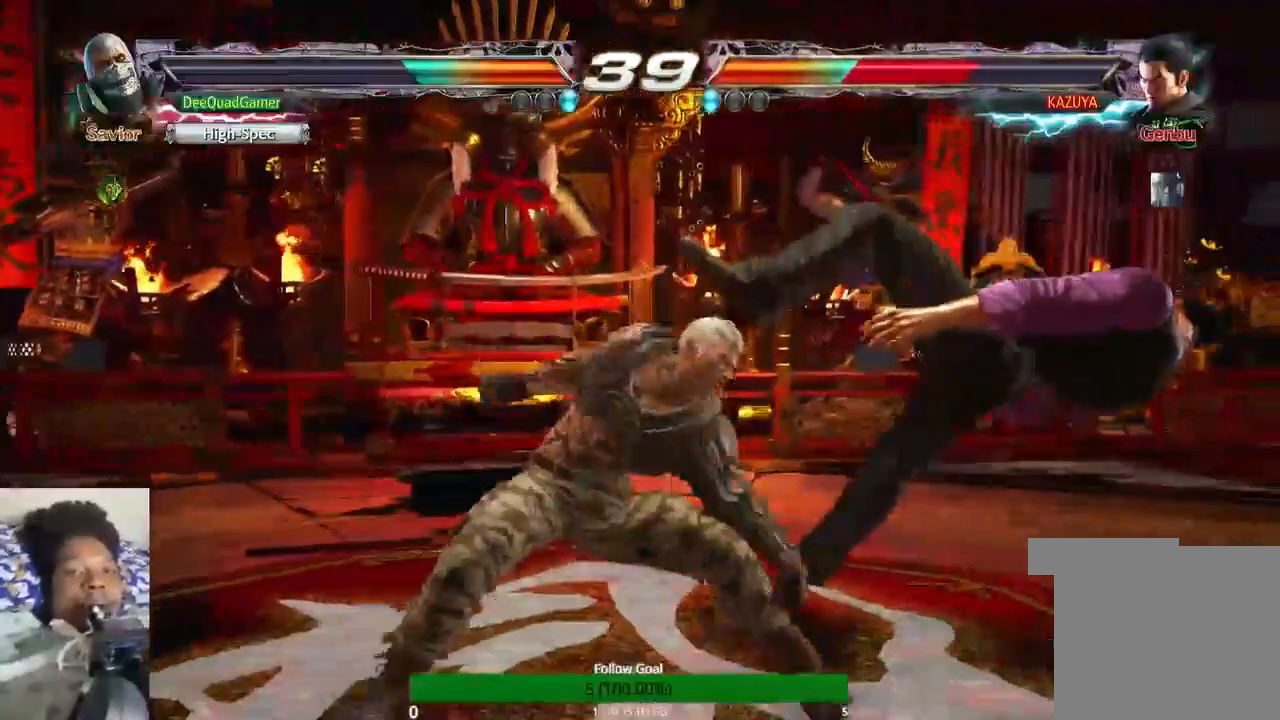
{"dt_ms": 500, "buttons": [], "left_stick": "center", "right_stick": "center", "events": [[67, "TRIANGLE", "down"], [200, "TRIANGLE", "up"]]}
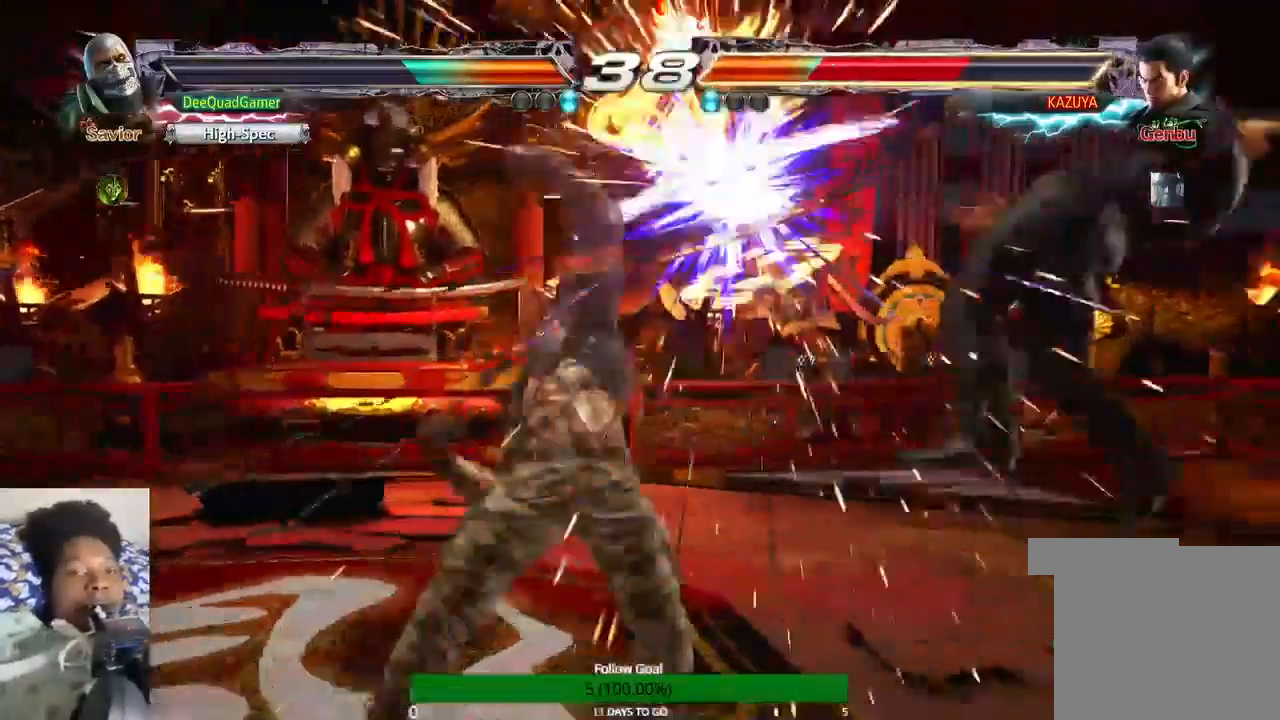
{"dt_ms": 500, "buttons": [], "left_stick": "center", "right_stick": "center", "events": []}
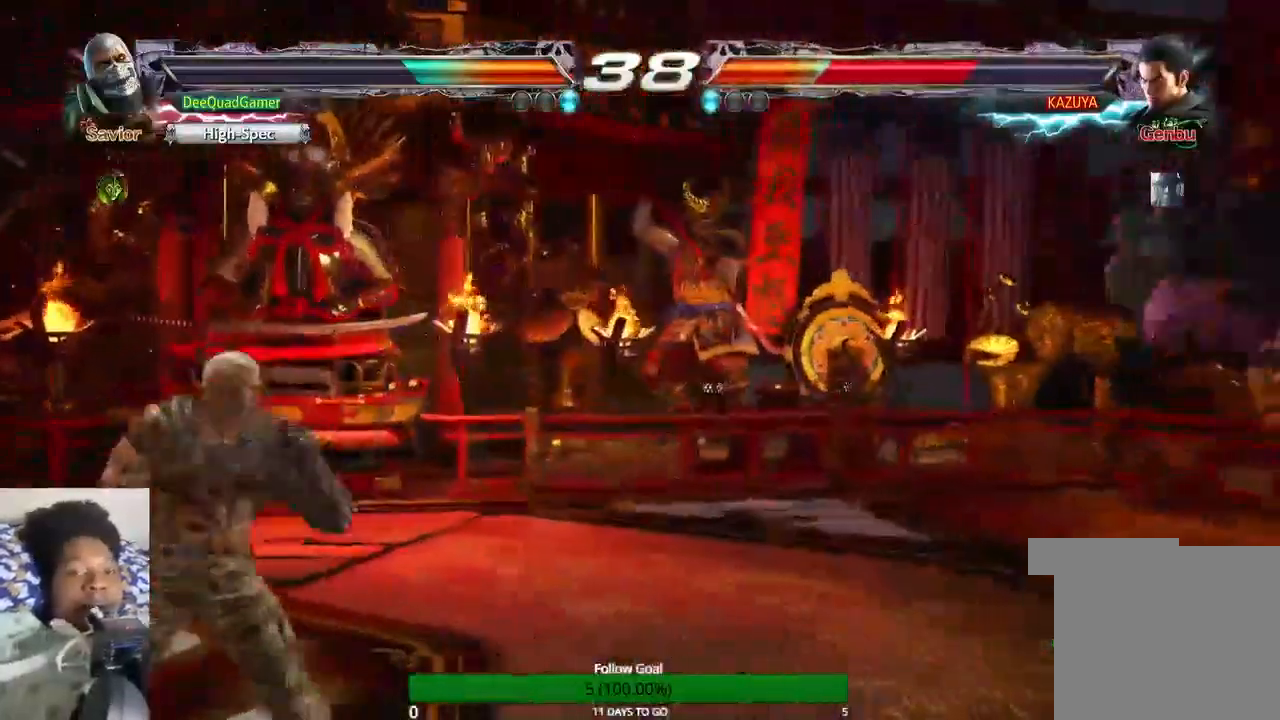
{"dt_ms": 500, "buttons": [], "left_stick": "right", "right_stick": "center", "events": [[67, "left_stick", "right"]]}
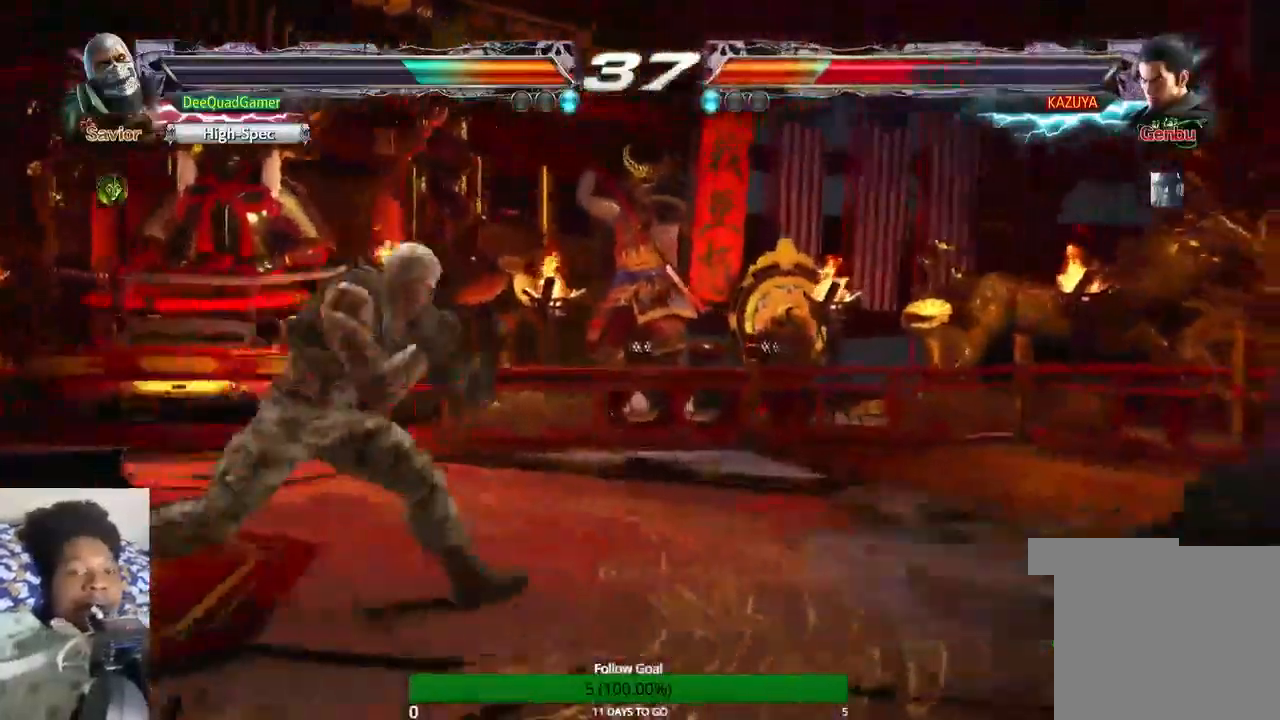
{"dt_ms": 500, "buttons": [], "left_stick": "center", "right_stick": "center", "events": [[33, "left_stick", "center"], [133, "left_stick", "left"], [333, "left_stick", "center"]]}
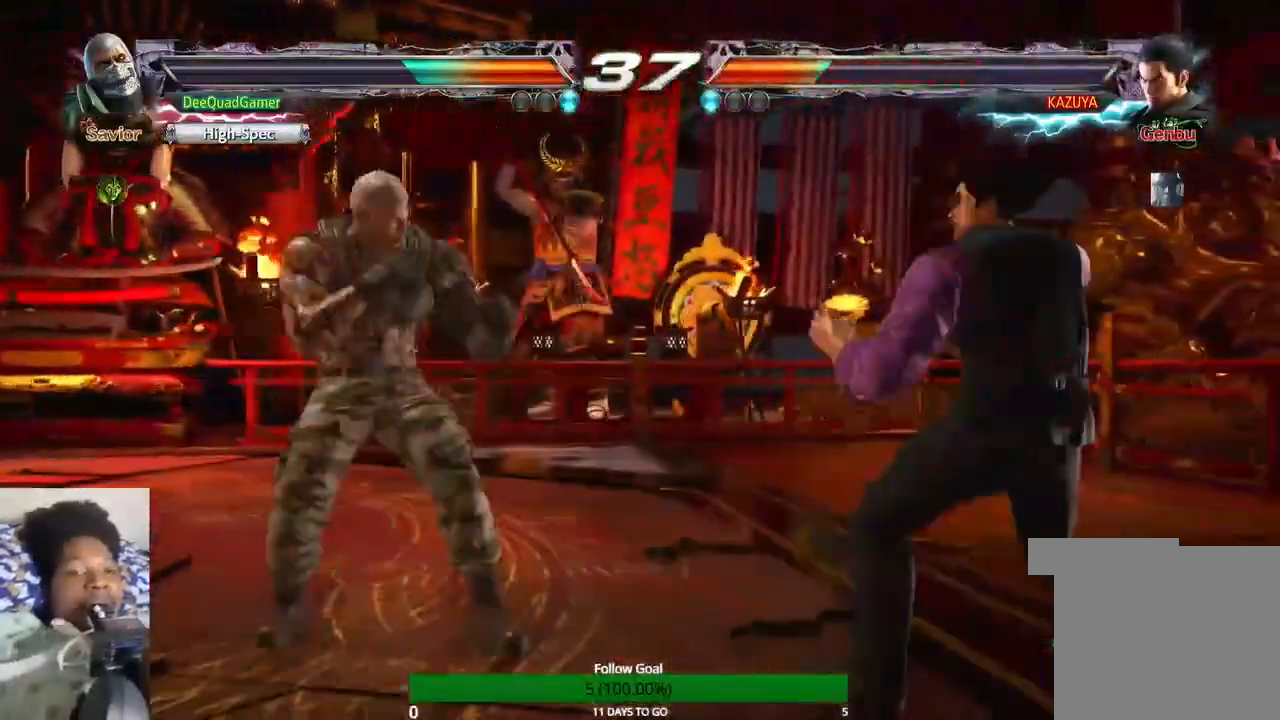
{"dt_ms": 500, "buttons": [], "left_stick": "right", "right_stick": "center", "events": [[300, "left_stick", "right"]]}
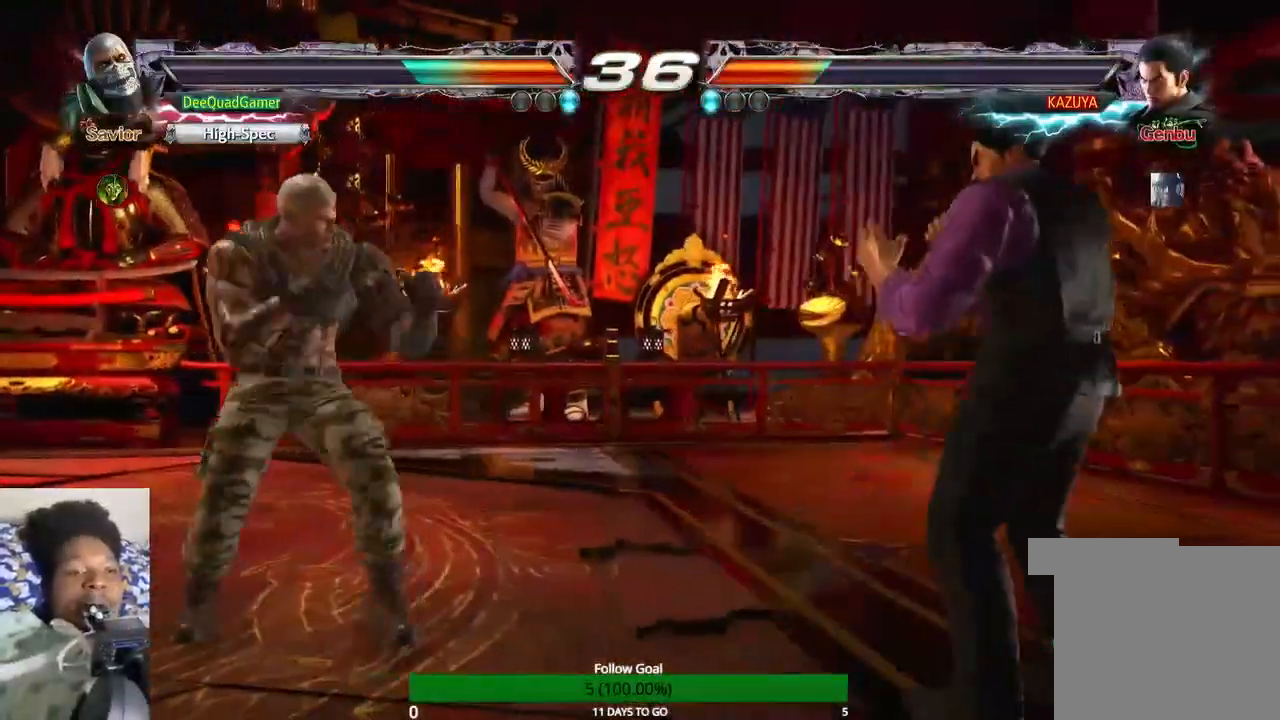
{"dt_ms": 500, "buttons": [], "left_stick": "center", "right_stick": "center", "events": [[100, "CIRCLE", "down"], [233, "CIRCLE", "up"], [333, "left_stick", "center"]]}
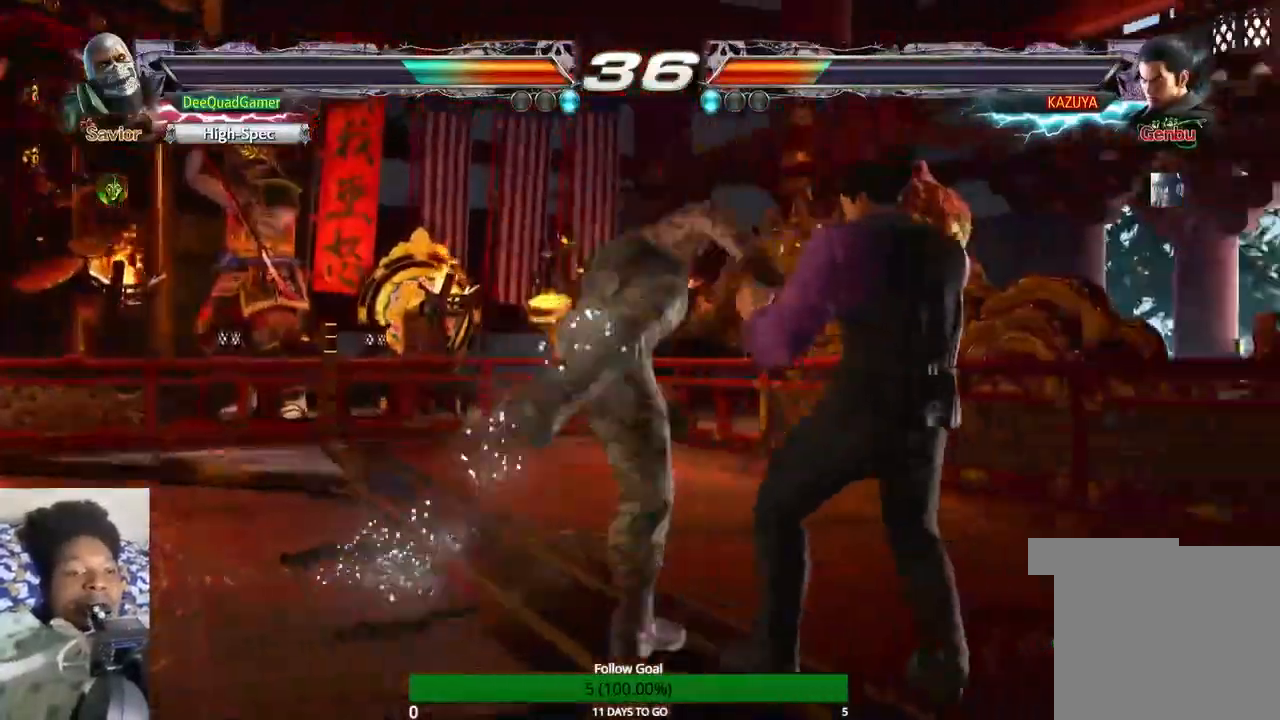
{"dt_ms": 500, "buttons": [], "left_stick": "down", "right_stick": "center", "events": [[267, "left_stick", "down"]]}
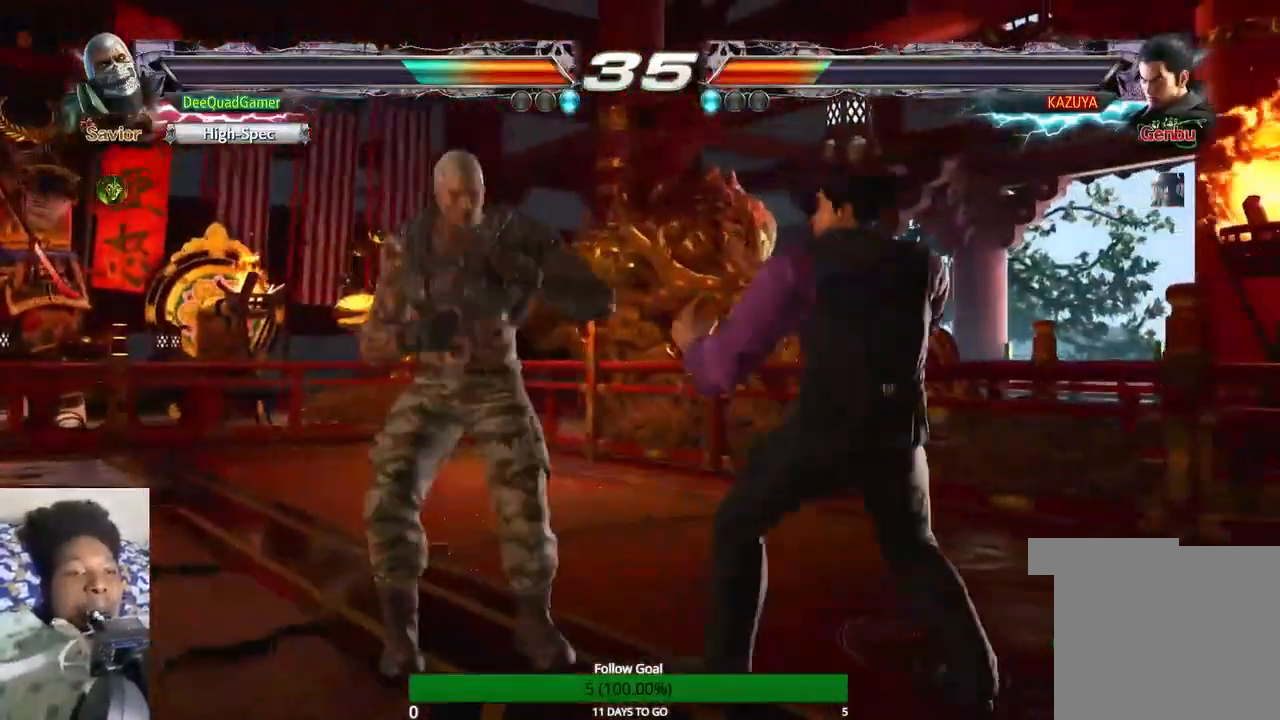
{"dt_ms": 500, "buttons": [], "left_stick": "center", "right_stick": "center", "events": [[167, "CIRCLE", "down"], [167, "left_stick", "down-right"], [267, "left_stick", "center"], [333, "CIRCLE", "up"]]}
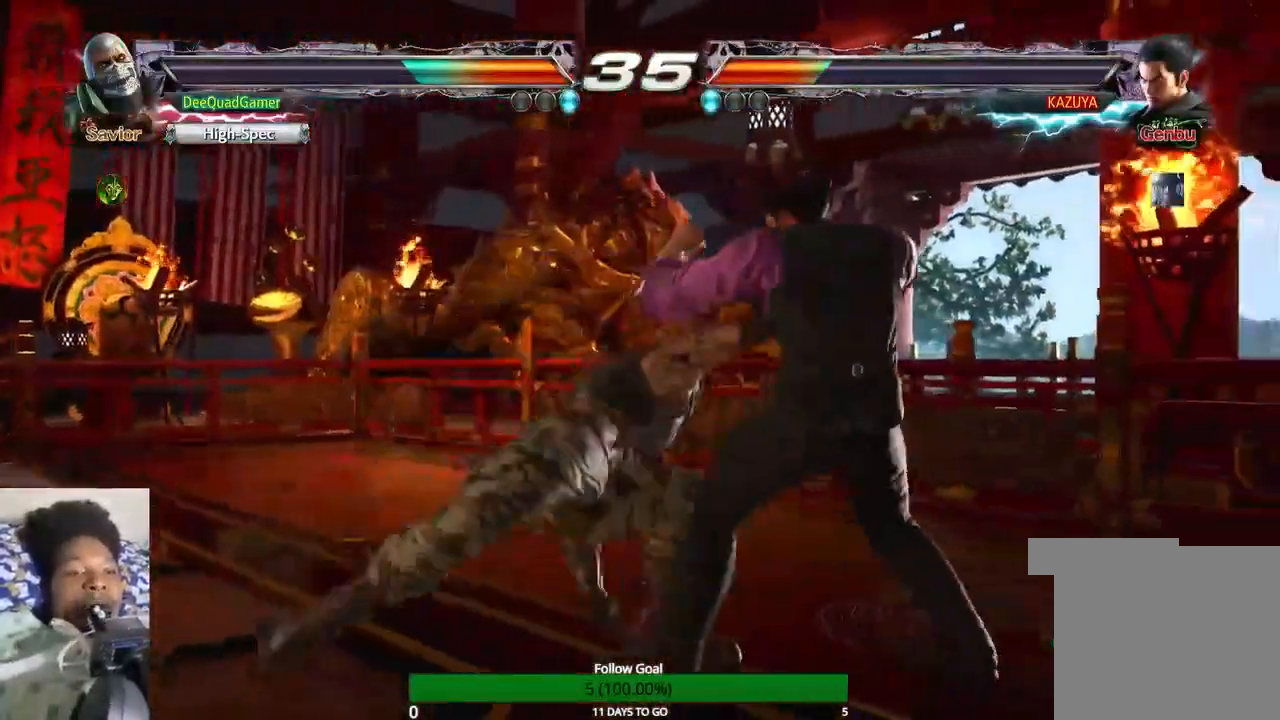
{"dt_ms": 500, "buttons": [], "left_stick": "center", "right_stick": "center", "events": [[333, "left_stick", "right"], [433, "left_stick", "center"]]}
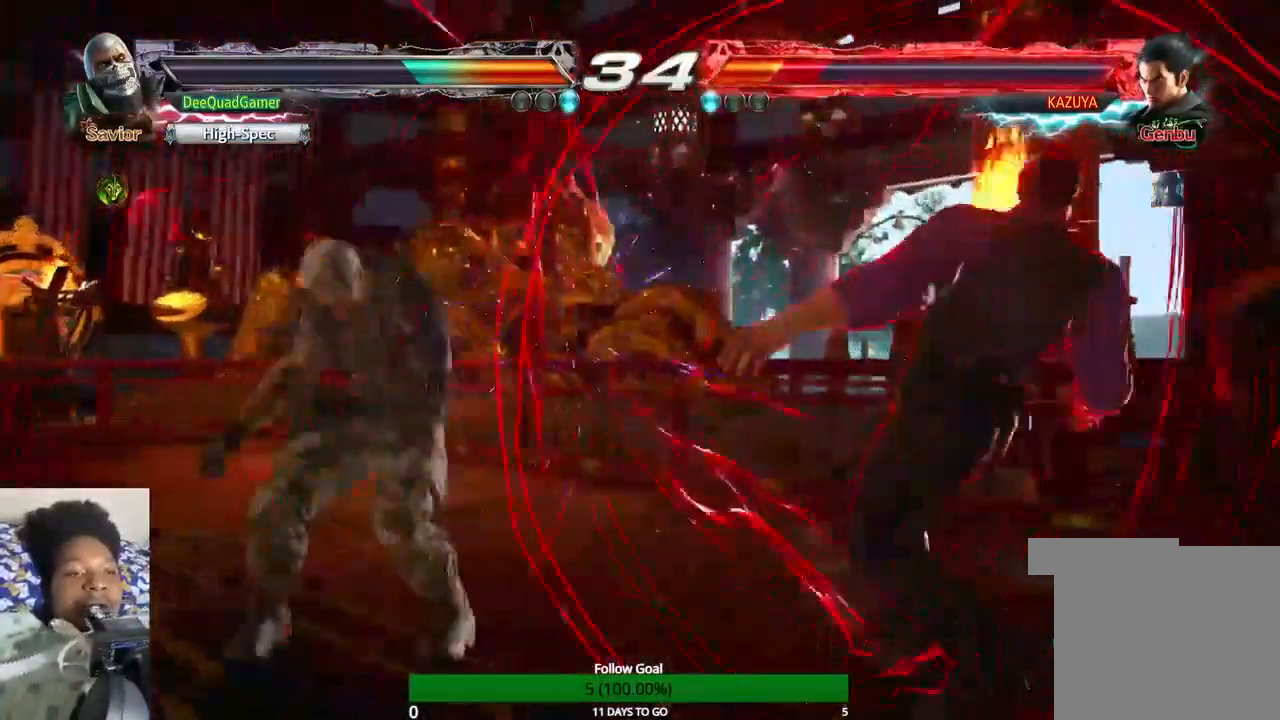
{"dt_ms": 500, "buttons": [], "left_stick": "right", "right_stick": "center", "events": [[33, "left_stick", "right"], [233, "left_stick", "center"], [433, "left_stick", "right"]]}
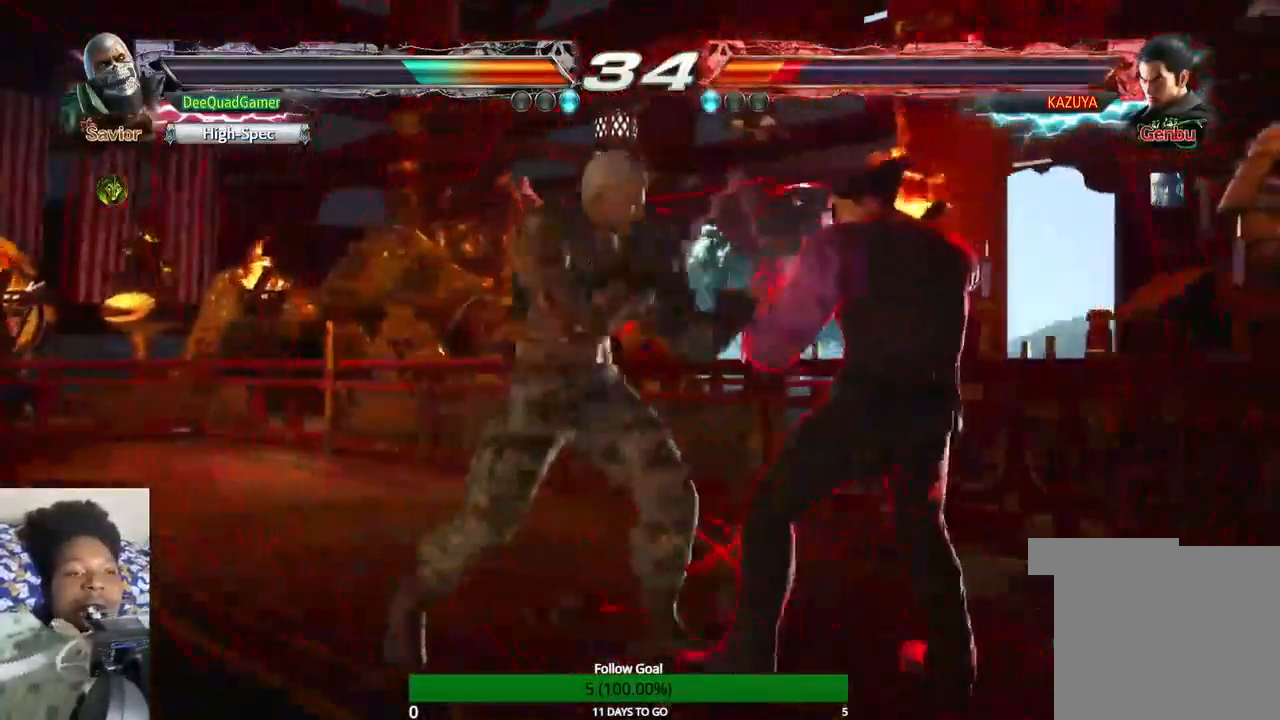
{"dt_ms": 500, "buttons": [], "left_stick": "center", "right_stick": "center", "events": [[33, "CROSS", "down"], [133, "CROSS", "up"], [133, "left_stick", "center"]]}
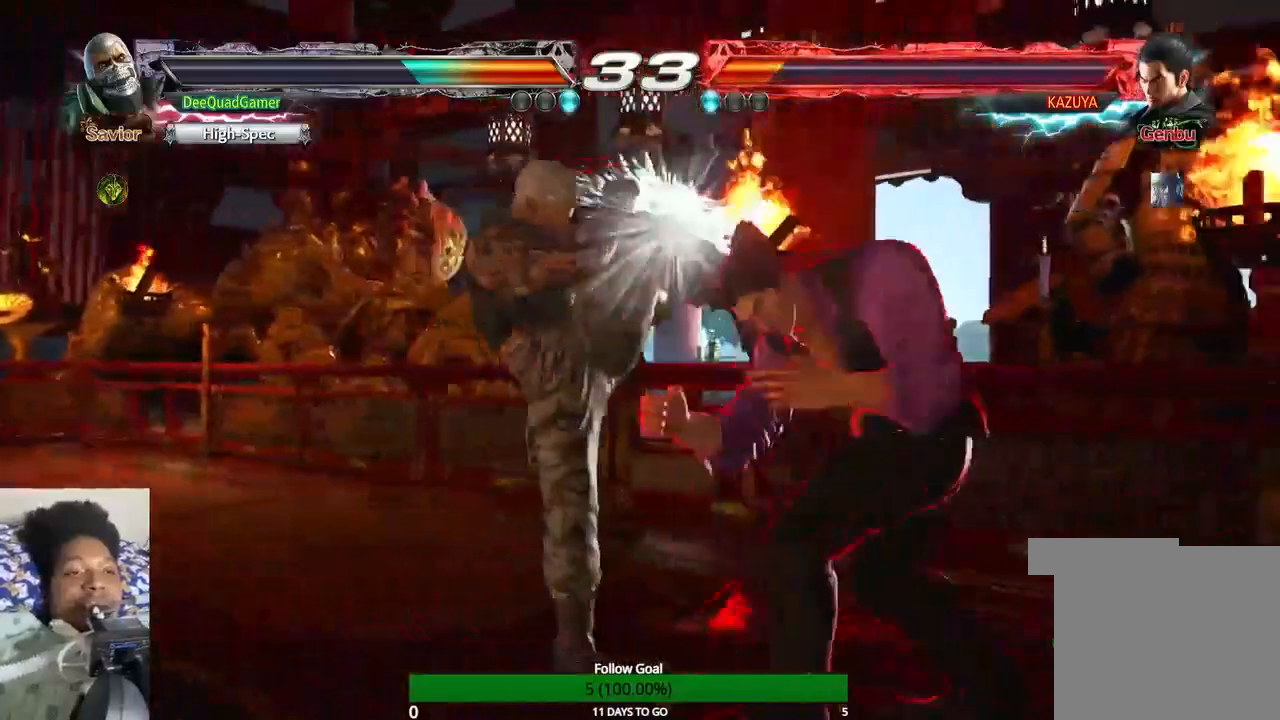
{"dt_ms": 500, "buttons": [], "left_stick": "center", "right_stick": "center", "events": [[67, "left_stick", "down-right"], [200, "TRIANGLE", "down"], [200, "left_stick", "down"], [267, "TRIANGLE", "up"], [333, "SQUARE", "down"], [367, "left_stick", "center"], [467, "SQUARE", "up"]]}
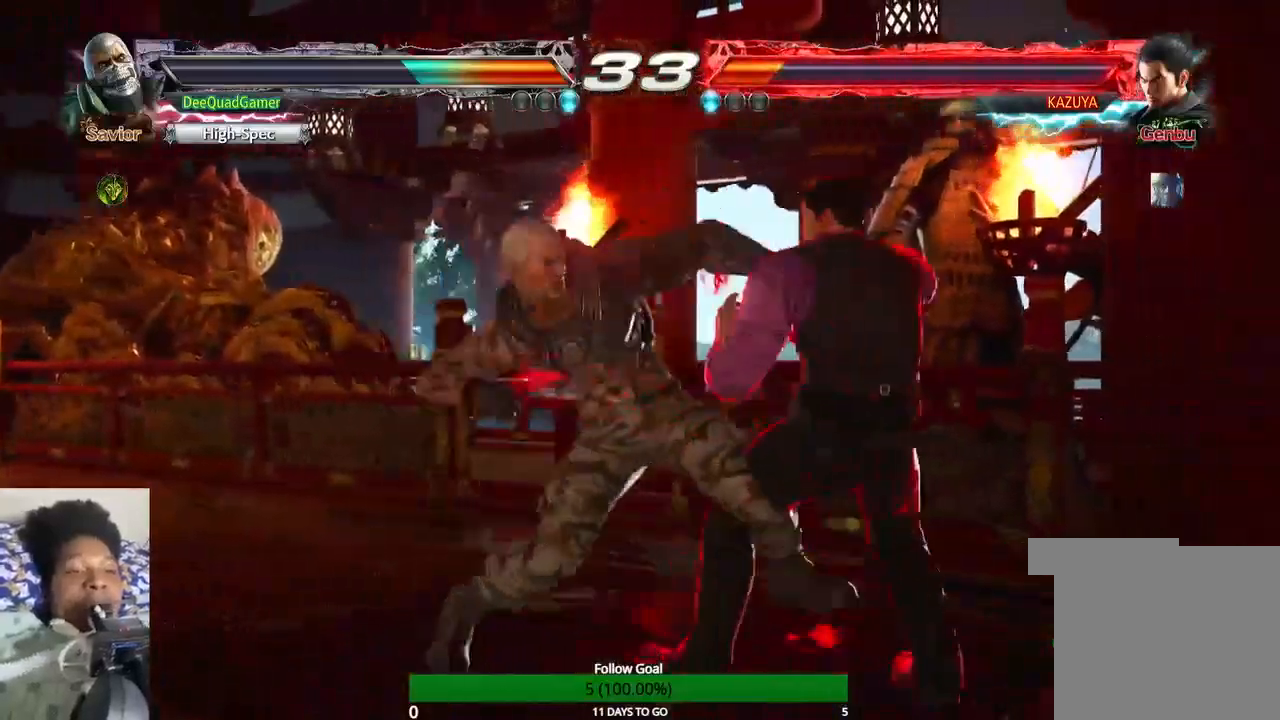
{"dt_ms": 500, "buttons": [], "left_stick": "down", "right_stick": "center", "events": [[500, "left_stick", "down"]]}
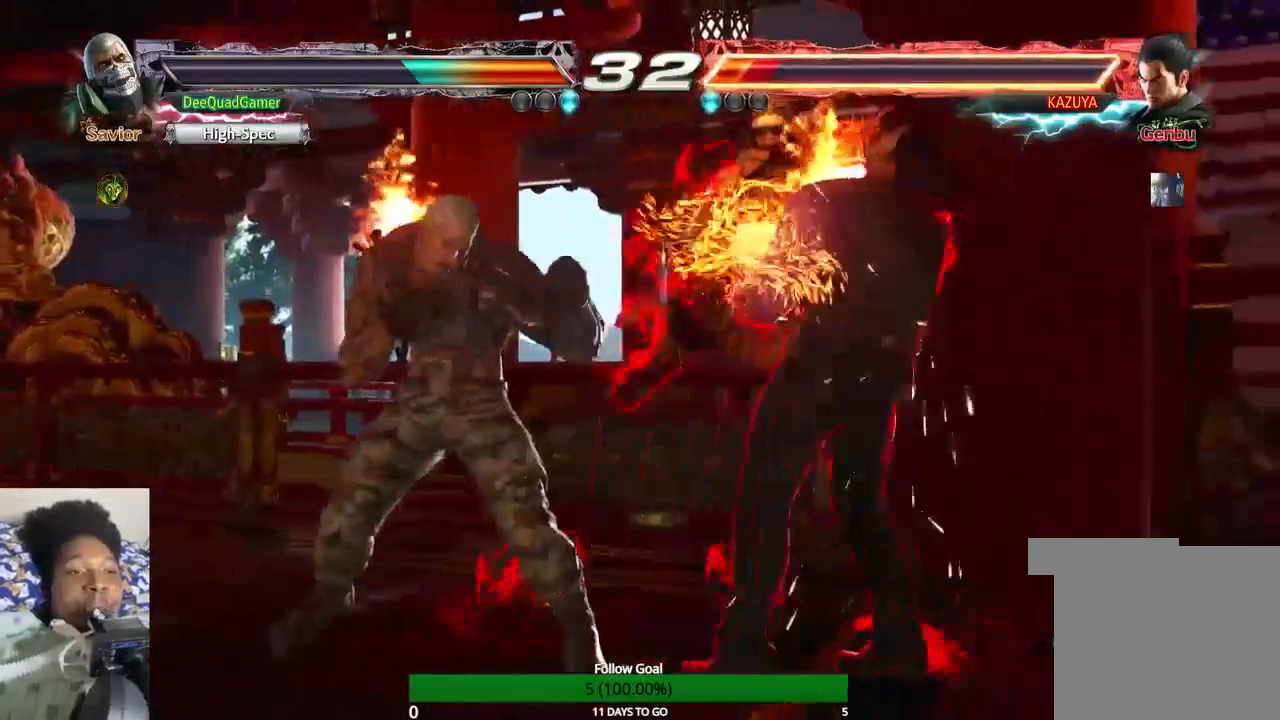
{"dt_ms": 500, "buttons": [], "left_stick": "center", "right_stick": "center", "events": [[100, "TRIANGLE", "down"], [233, "TRIANGLE", "up"], [267, "left_stick", "center"]]}
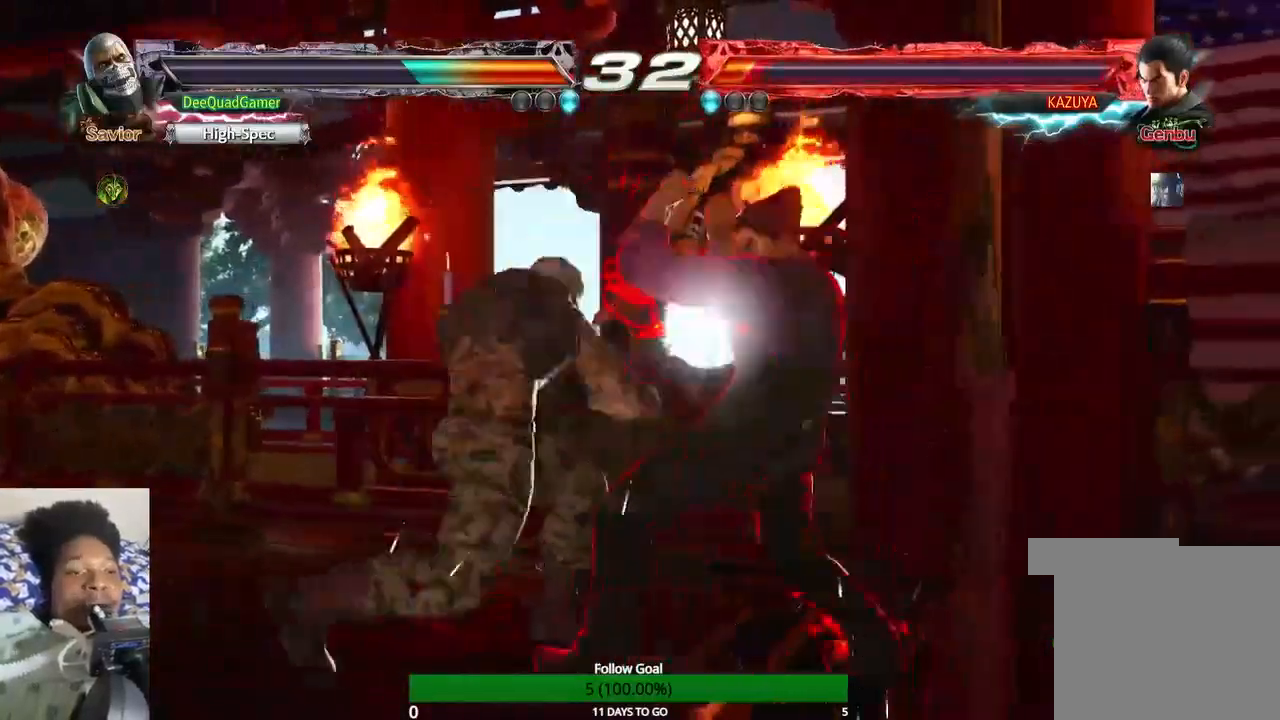
{"dt_ms": 500, "buttons": [], "left_stick": "down", "right_stick": "center", "events": [[300, "left_stick", "down"], [400, "CIRCLE", "down"], [467, "CIRCLE", "up"]]}
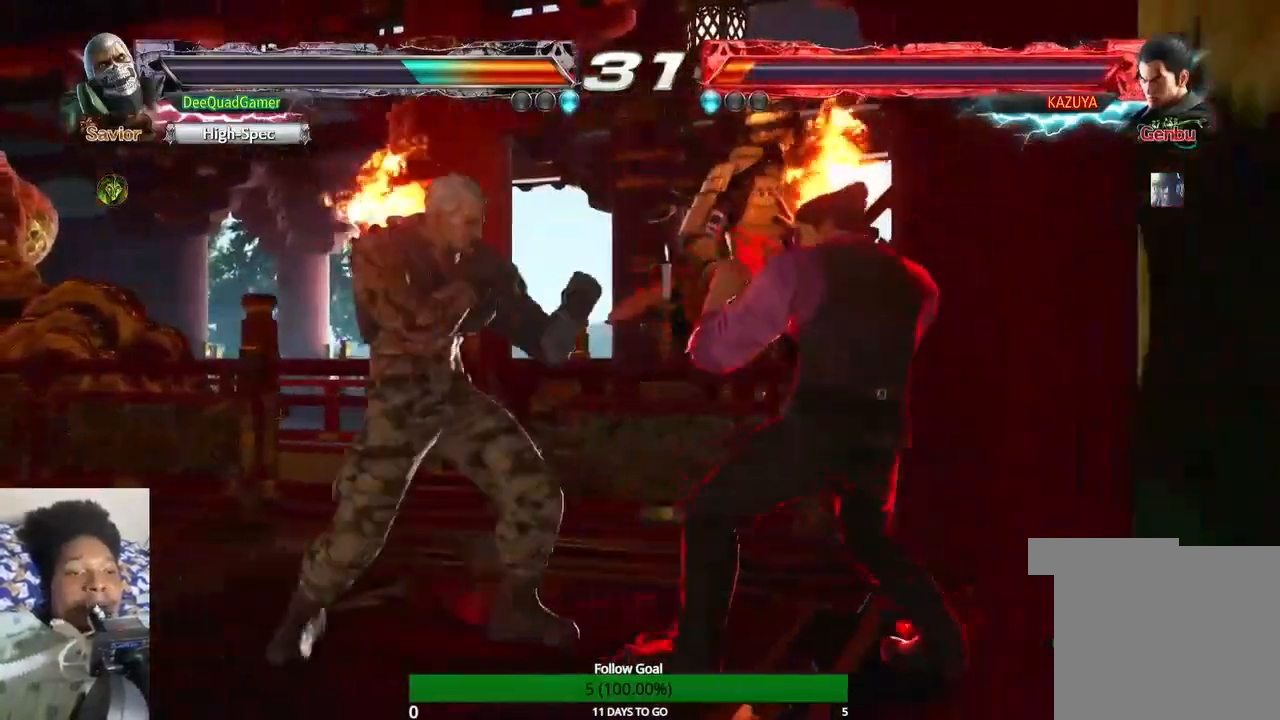
{"dt_ms": 500, "buttons": [], "left_stick": "center", "right_stick": "center", "events": [[33, "left_stick", "center"]]}